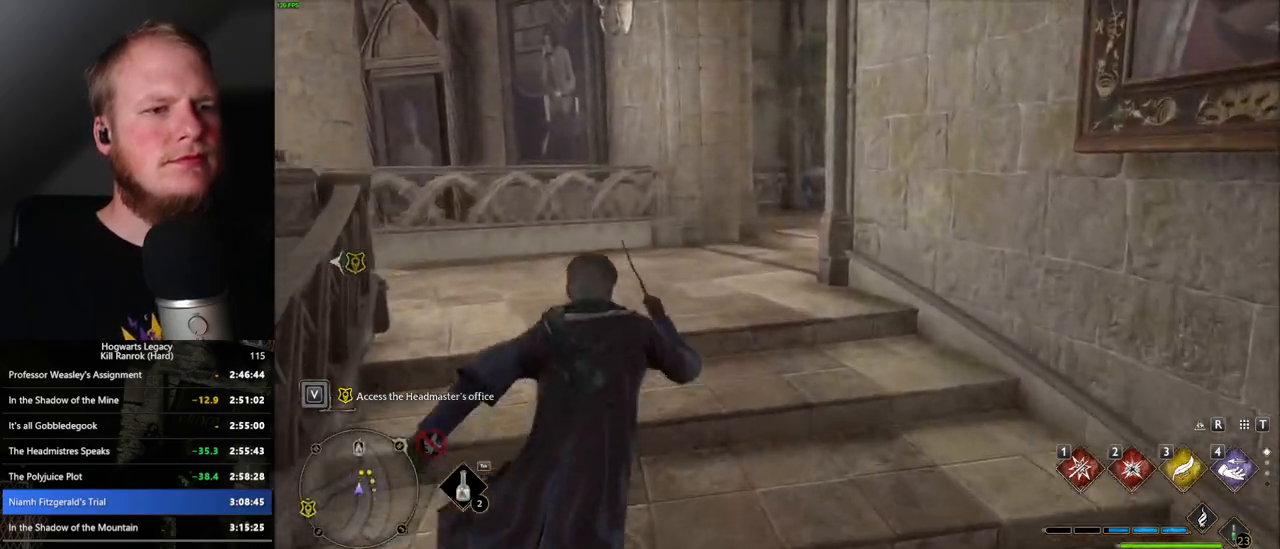
Gameplay with keyboard and mouse; each line is a JSON object with the keys and mouse buttons held at the frame after it. "events" lists presses ("down") and releases ("up") of ".", "/", "0", "1", "2", "3", "4", "5", "6", "7", "8", "9", "a", "alt_l", "alt_r", "b", "backslash", "backspace", "c", "caps_lock", "comma", "ctrl_l", "ctrl_r", "d", "e", "equals", "escape", "f", "f1", "f10", "f11", "f12", "f2", "f3", "f4", "f5", "f6", "f7", "f8", "f9", "g", "h", "i", "j", "k", "l", "lbracket", "m", "minus", "n", "o", "p", "q", "quote", "r", "rbracket", "return", "s", "semicolon", "shift_l", "shift_r", "space", "super", "super_r", "t", "tab", "tilde", "u", "v", "w", "x", "y", "z", "mouse_left", "mouse_wheel", "mouse_right", "mouse_mb4" and "mouse_mb5" between this image and that frame as [ms after this image, input, new state], when the widget could be followed in between. "mouse_left", "mouse_wheel", "mouse_right", "mouse_mb4", "mouse_mb5" = the "left", "wheel", "right", "mb4", "mb5" buttons of the "mouse" list. No other keys are recorded. "wheel" means that the mouse wheel is clicked or scrolled. Mouse movement is not recorded.
{"keys": ["w"], "mouse": [], "events": []}
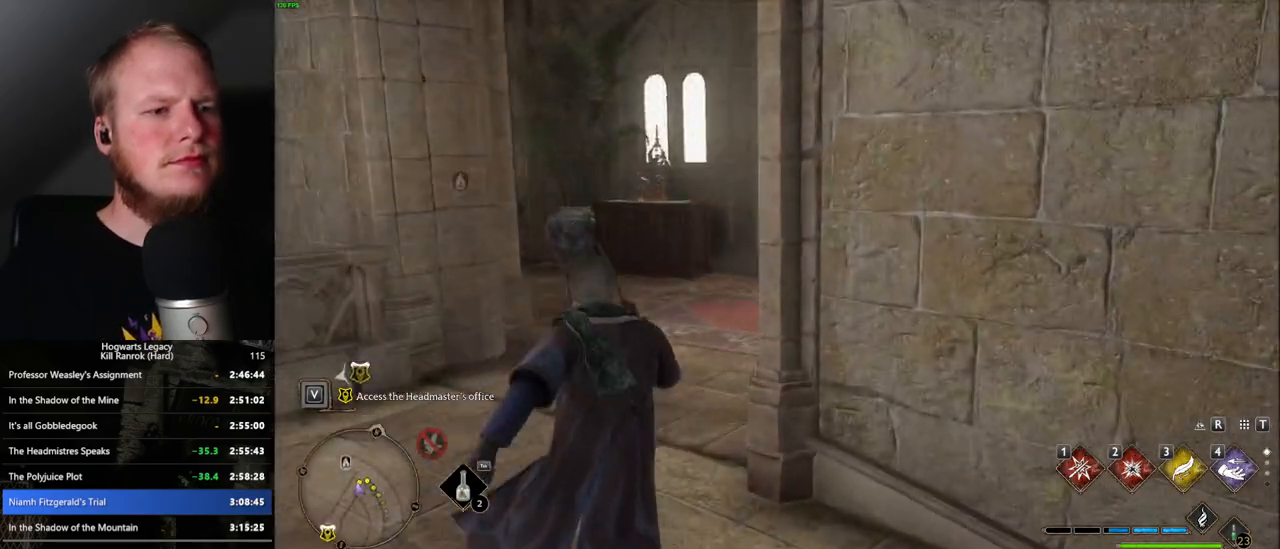
{"keys": ["w"], "mouse": [], "events": []}
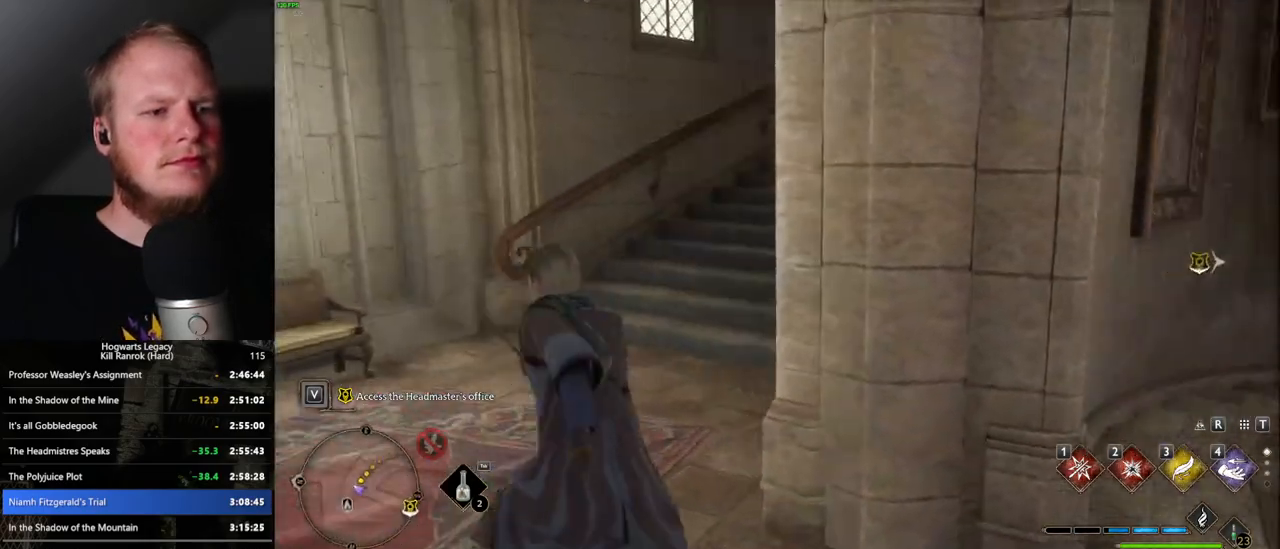
{"keys": ["w"], "mouse": [], "events": []}
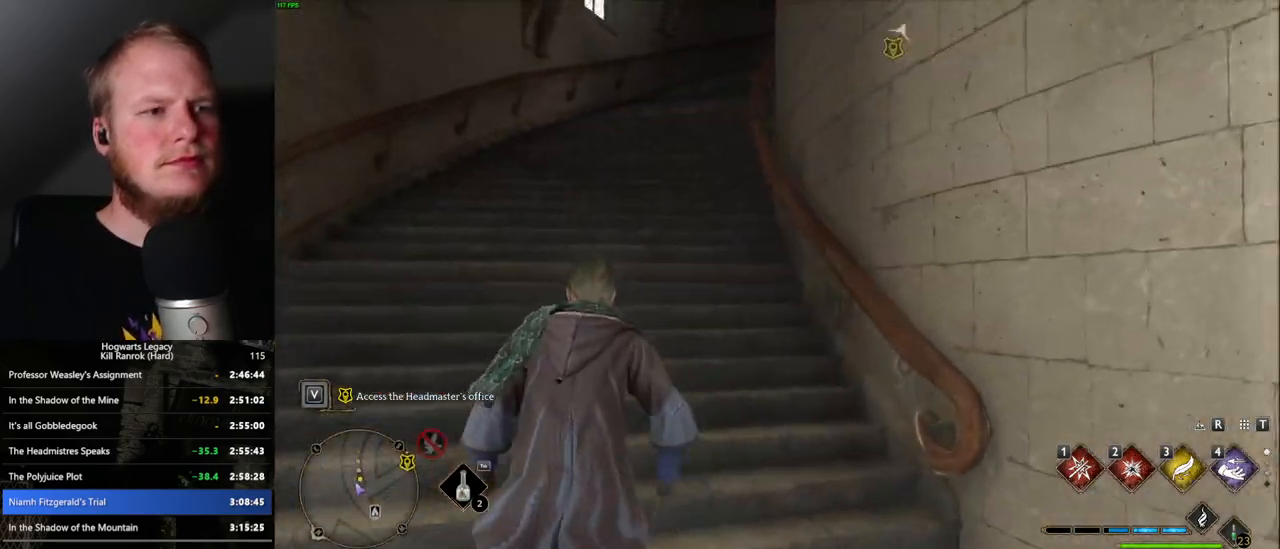
{"keys": ["w"], "mouse": [], "events": []}
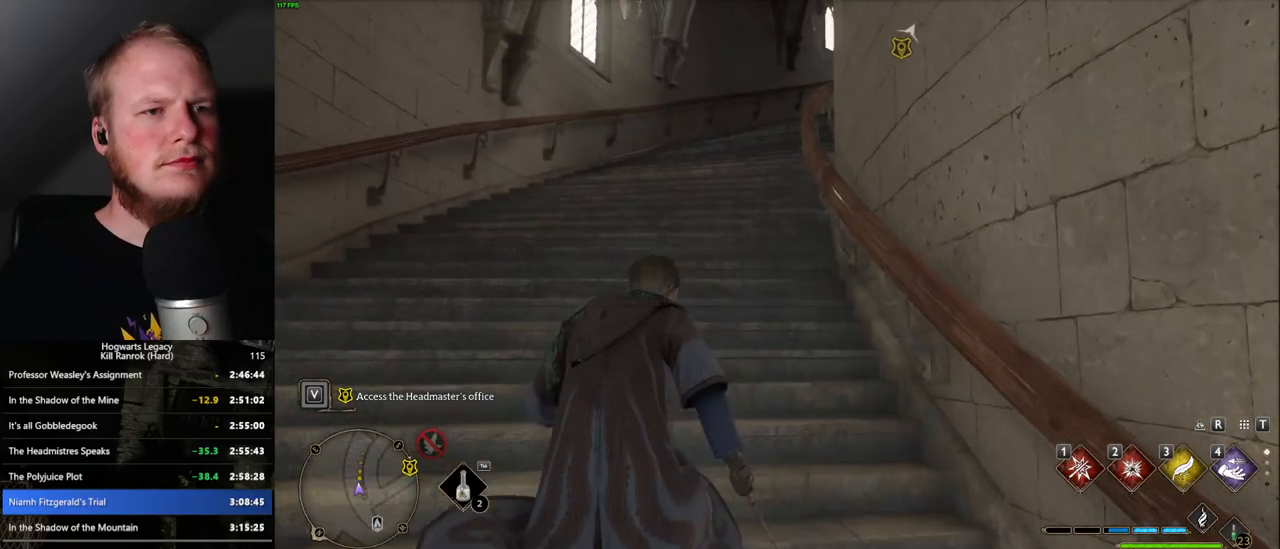
{"keys": ["w"], "mouse": [], "events": []}
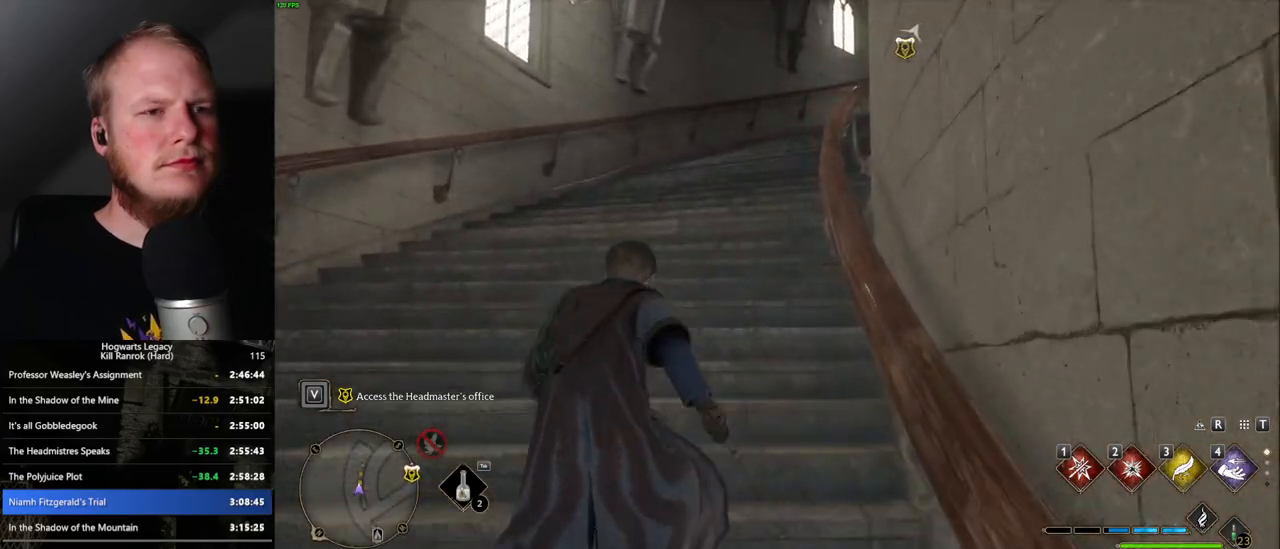
{"keys": ["w"], "mouse": [], "events": []}
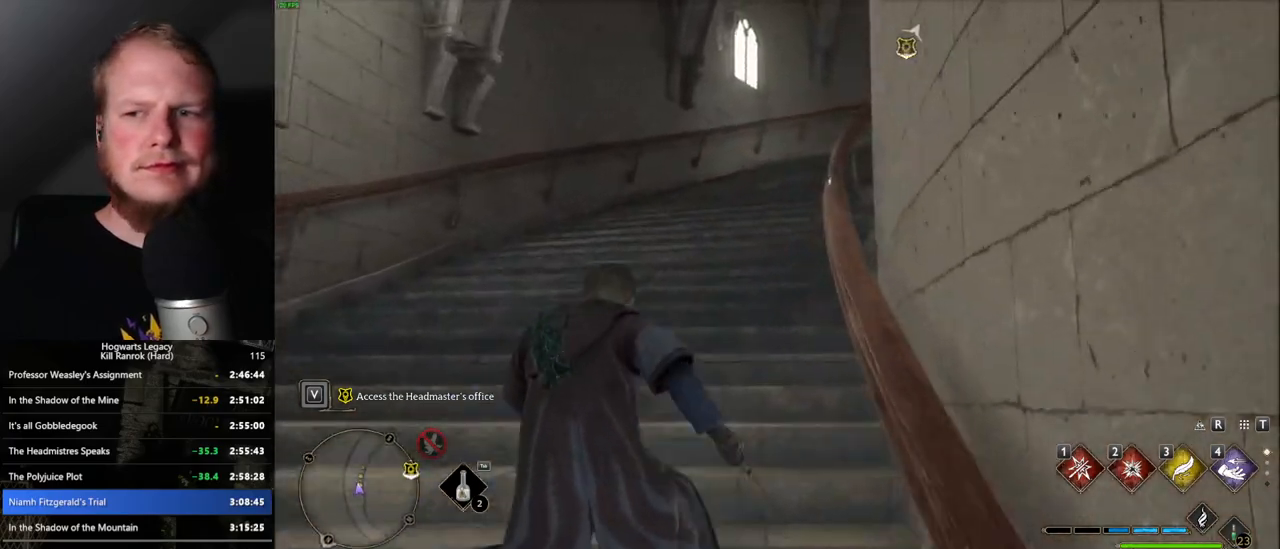
{"keys": ["w"], "mouse": [], "events": []}
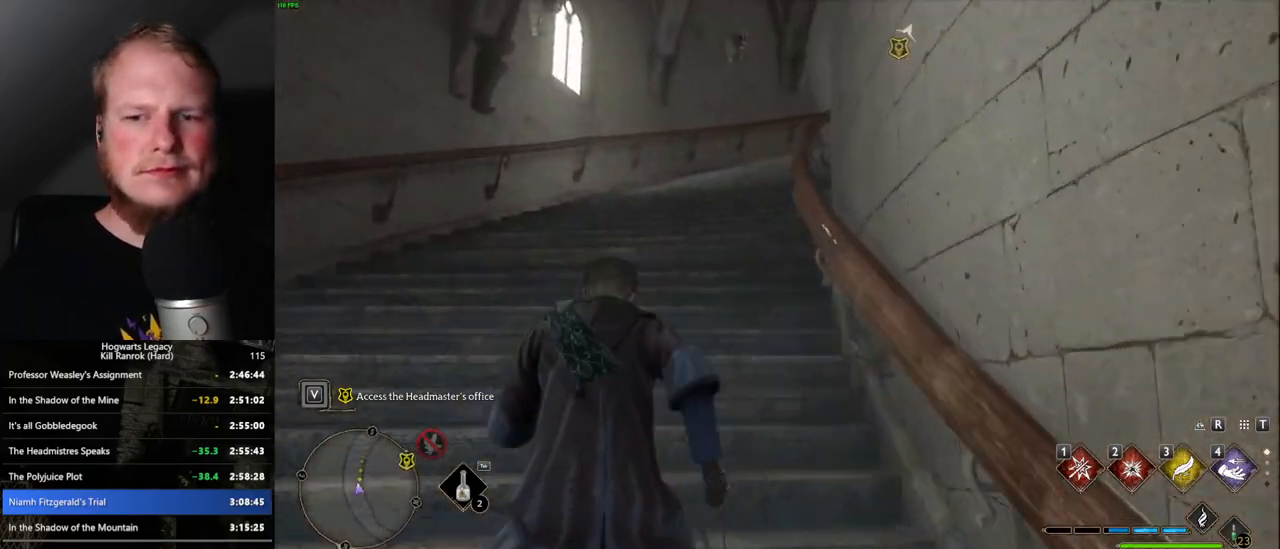
{"keys": ["w"], "mouse": [], "events": []}
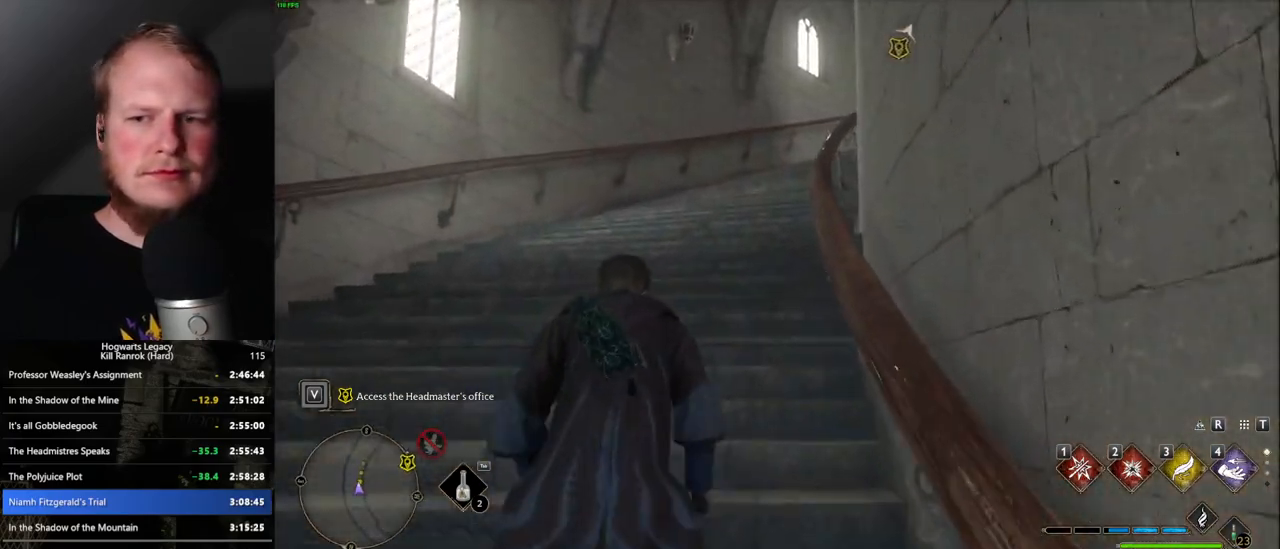
{"keys": ["w"], "mouse": [], "events": []}
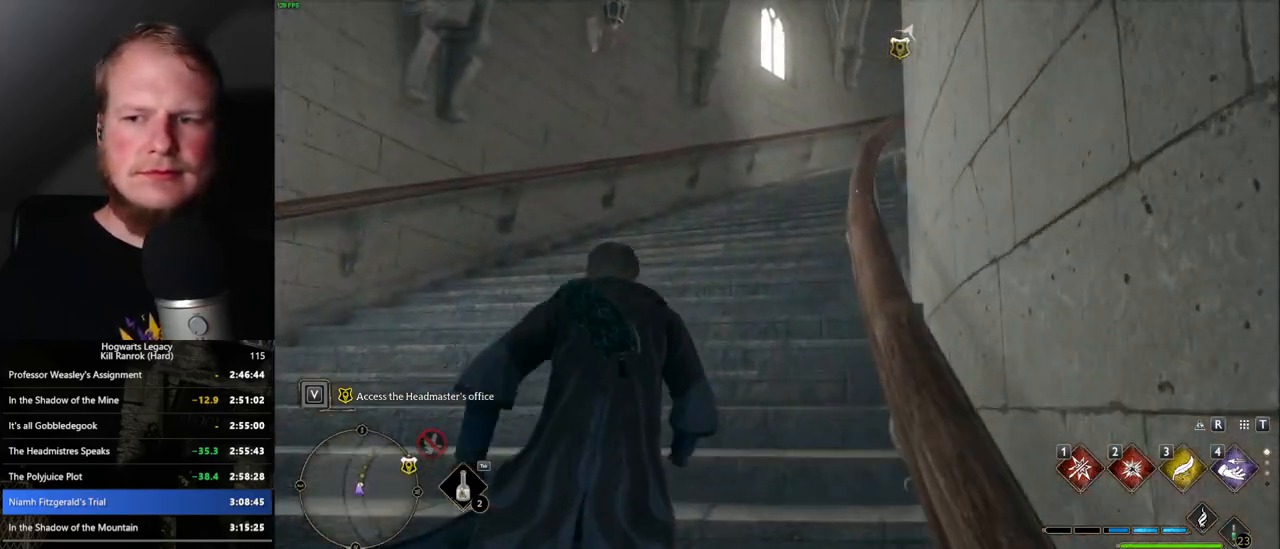
{"keys": ["w"], "mouse": [], "events": []}
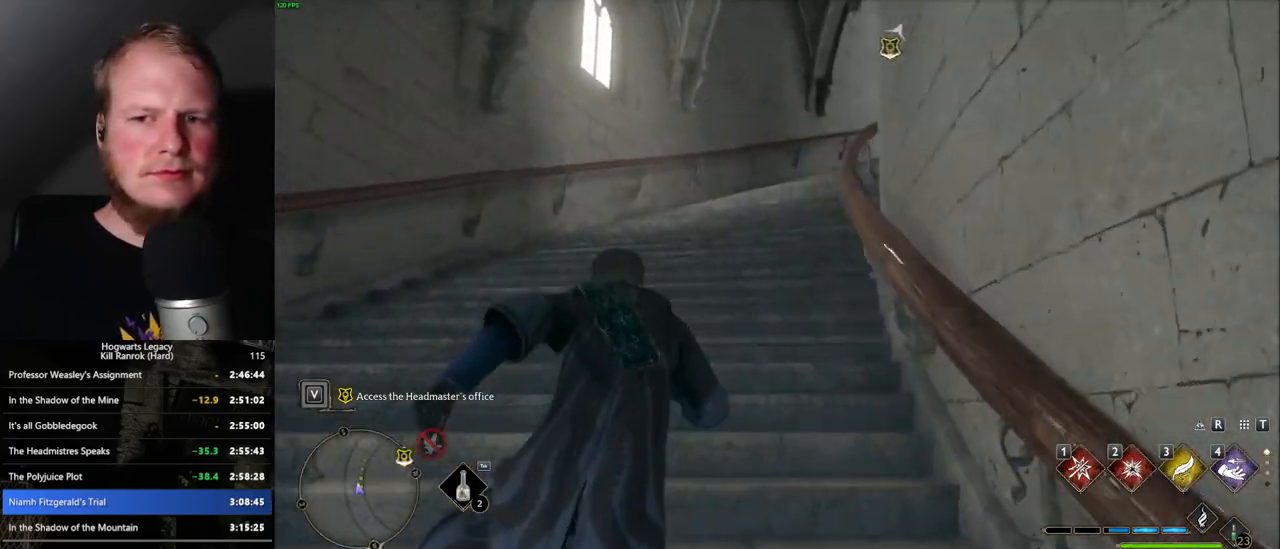
{"keys": ["w"], "mouse": [], "events": []}
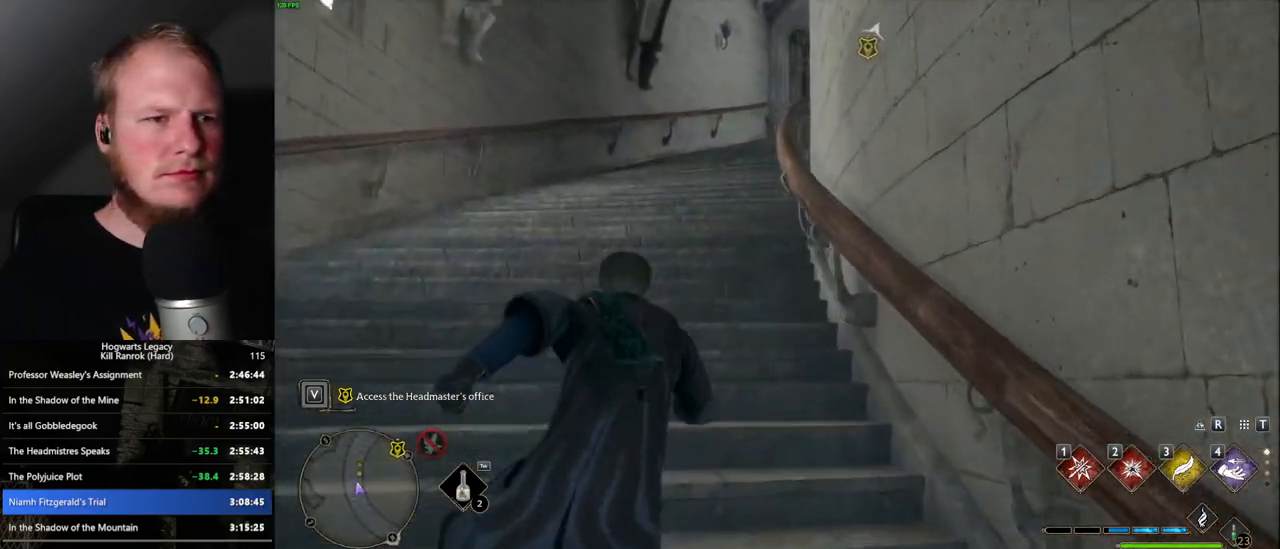
{"keys": ["w"], "mouse": [], "events": []}
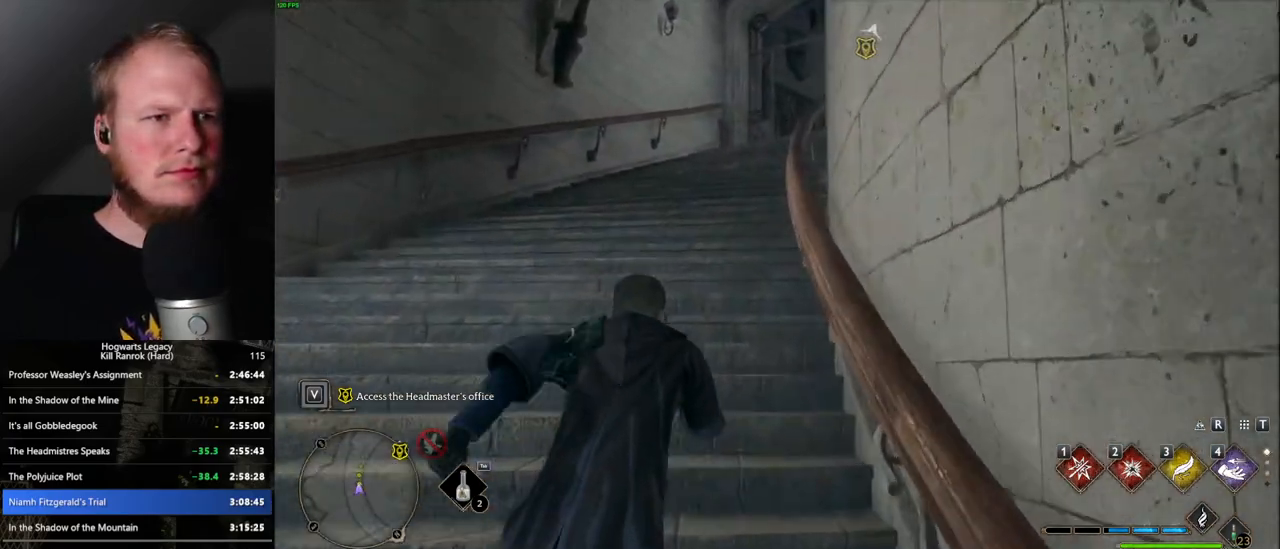
{"keys": ["w"], "mouse": [], "events": []}
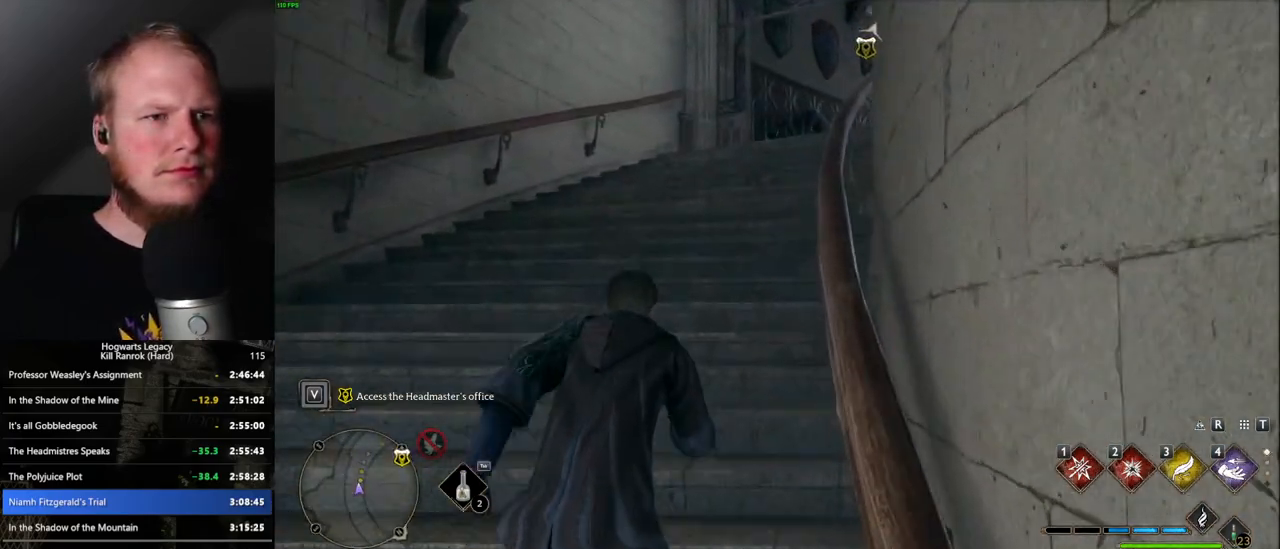
{"keys": ["w"], "mouse": [], "events": []}
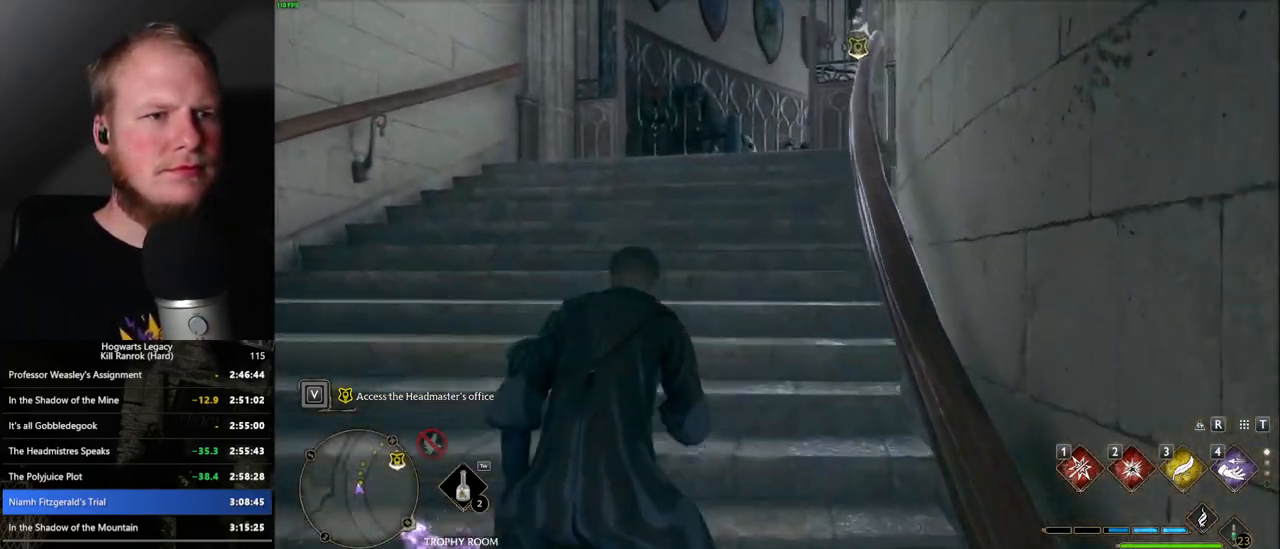
{"keys": ["w"], "mouse": [], "events": []}
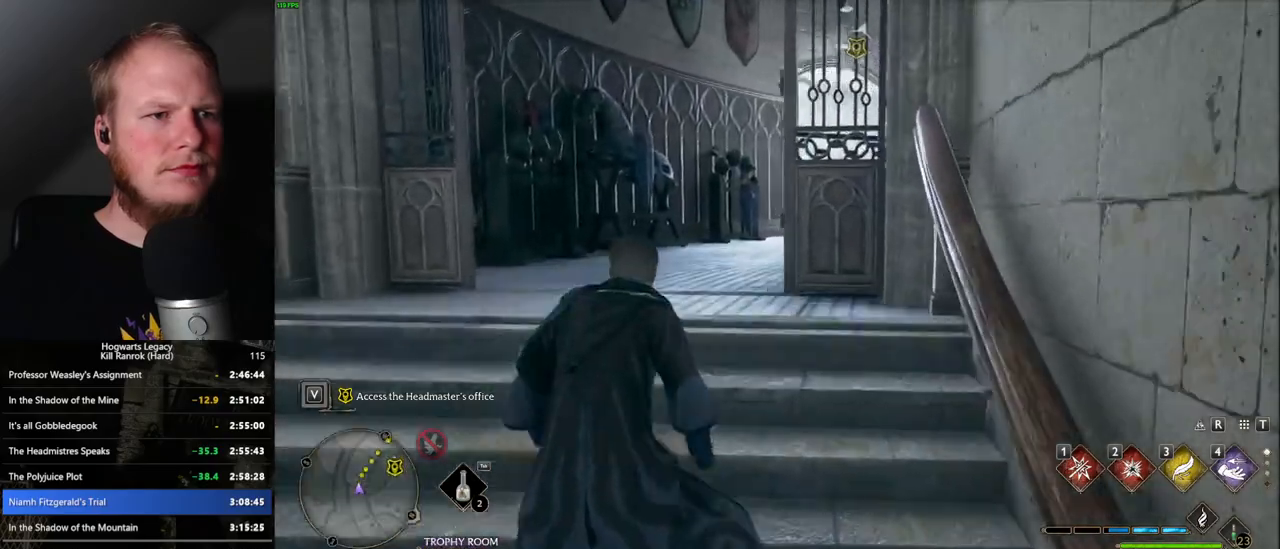
{"keys": ["w"], "mouse": [], "events": []}
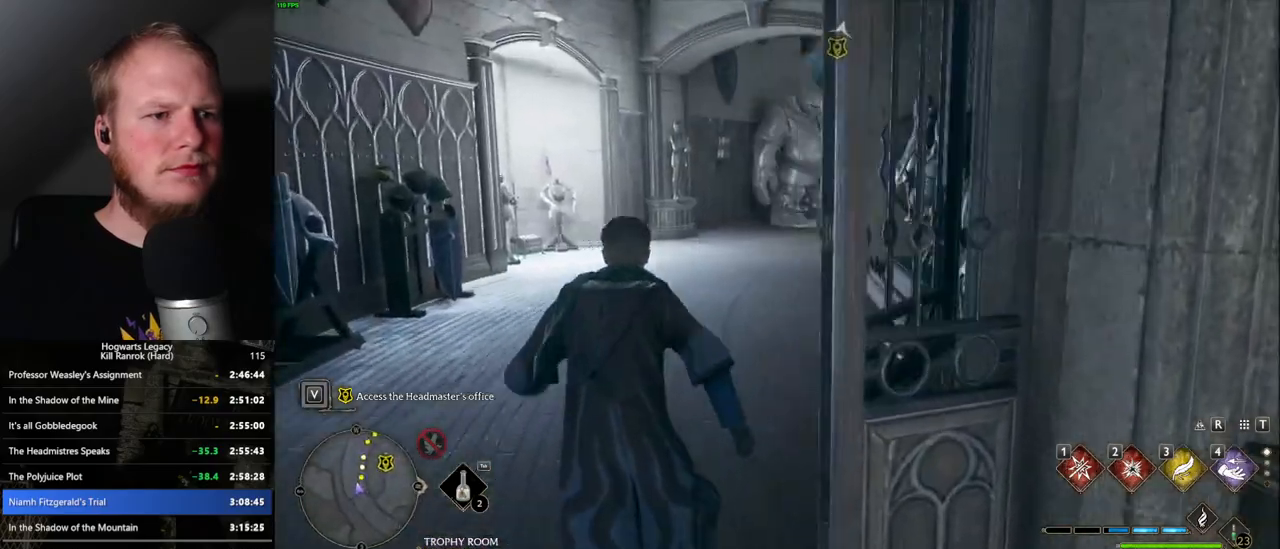
{"keys": ["w"], "mouse": [], "events": []}
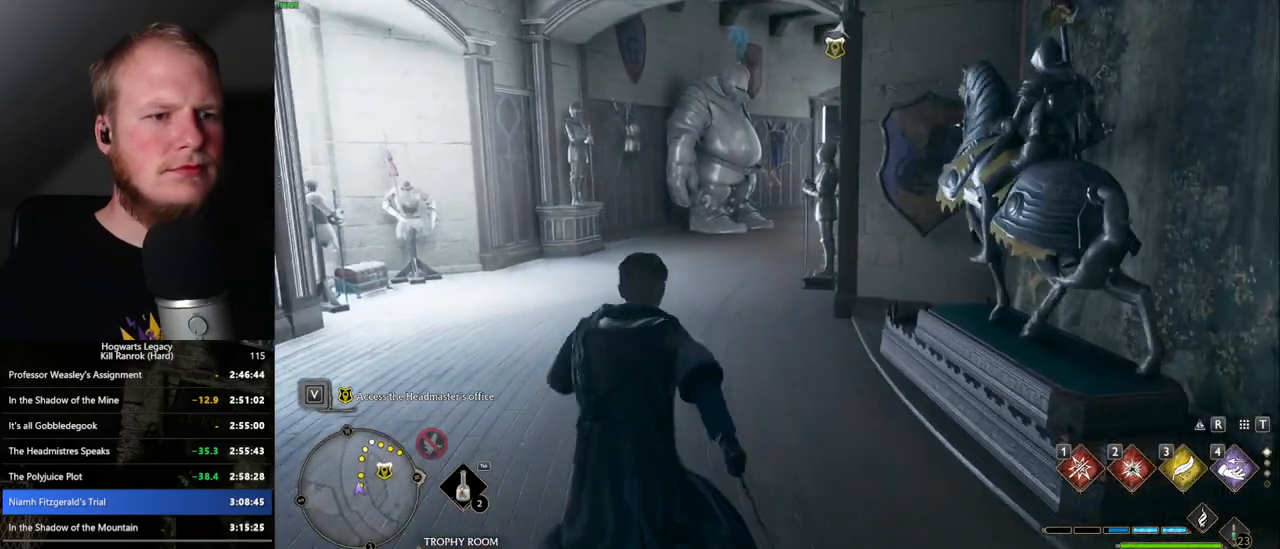
{"keys": ["w"], "mouse": [], "events": []}
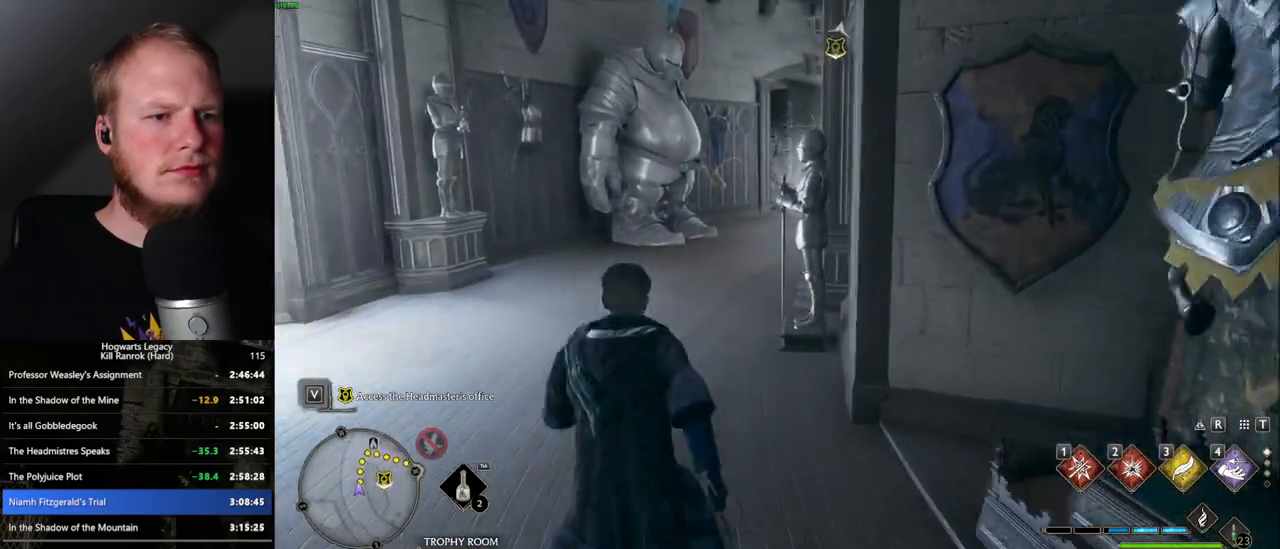
{"keys": ["w"], "mouse": [], "events": []}
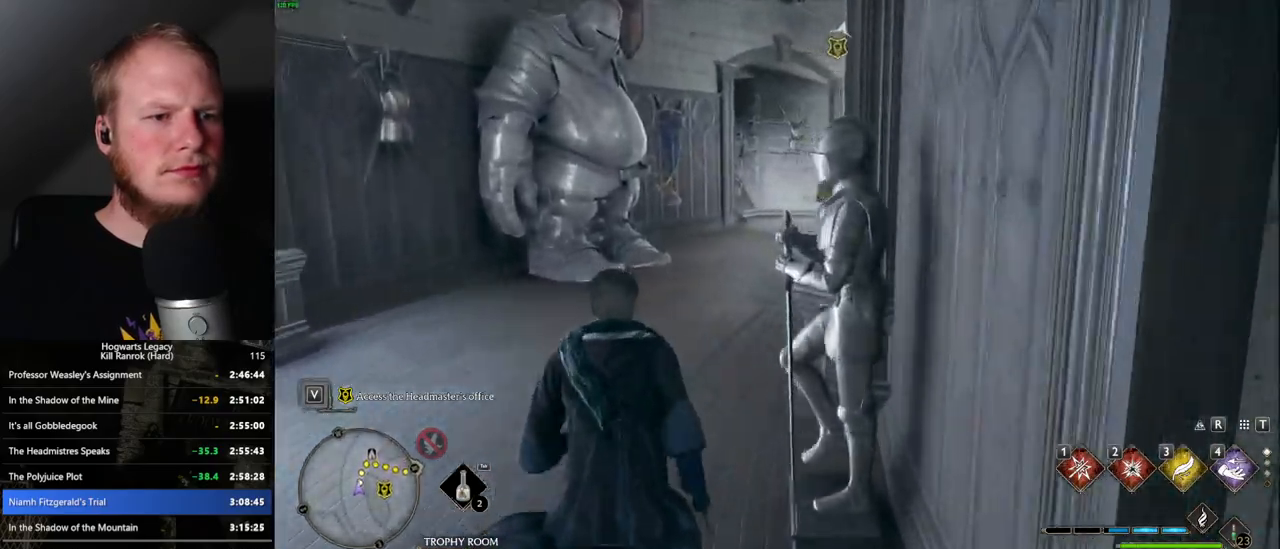
{"keys": ["w"], "mouse": [], "events": []}
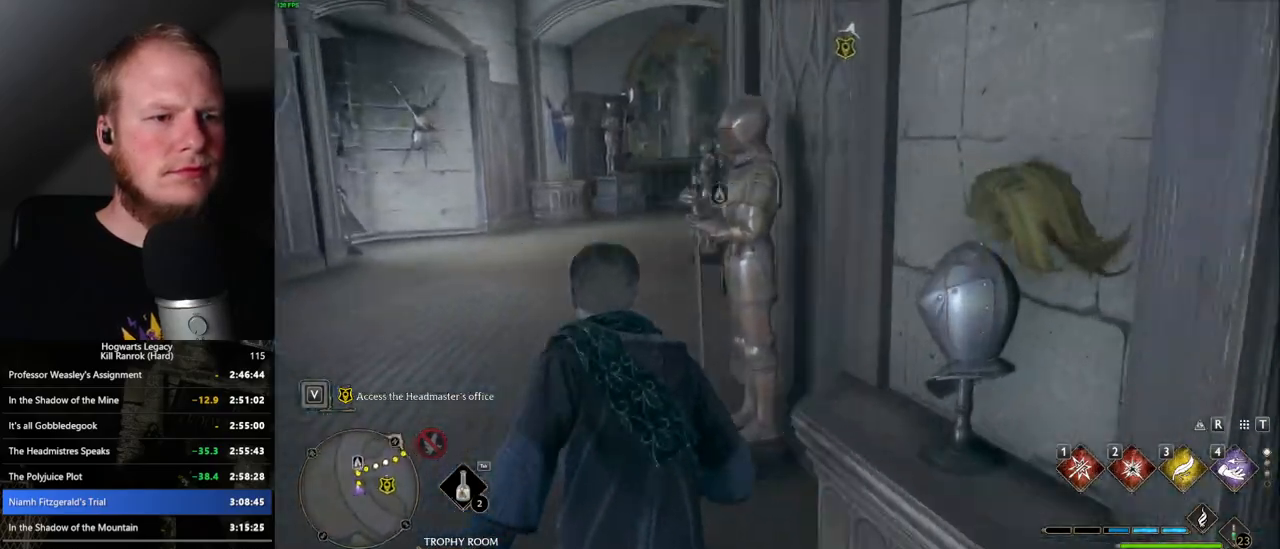
{"keys": ["w"], "mouse": [], "events": []}
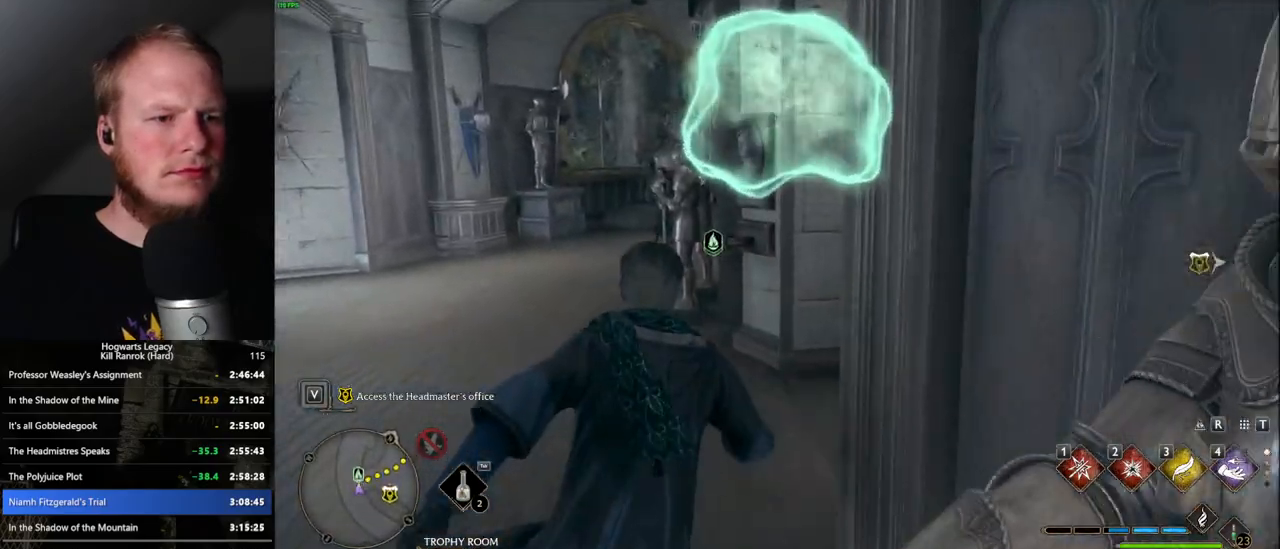
{"keys": ["w"], "mouse": [], "events": [[83, "d", "down"], [183, "space", "down"], [317, "space", "up"], [383, "d", "up"]]}
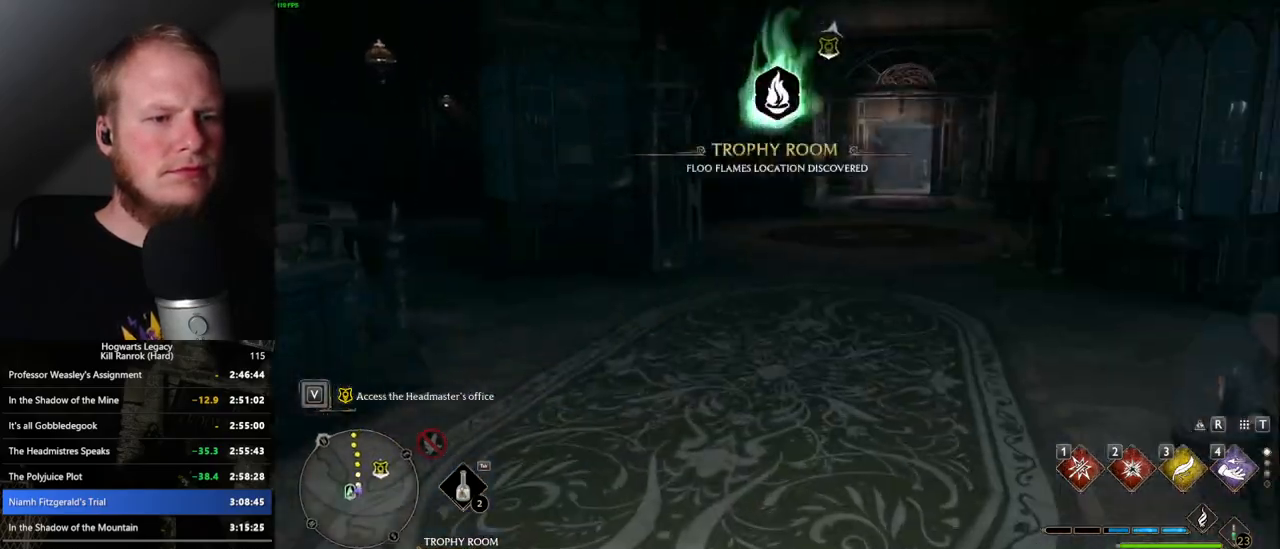
{"keys": ["w"], "mouse": [], "events": []}
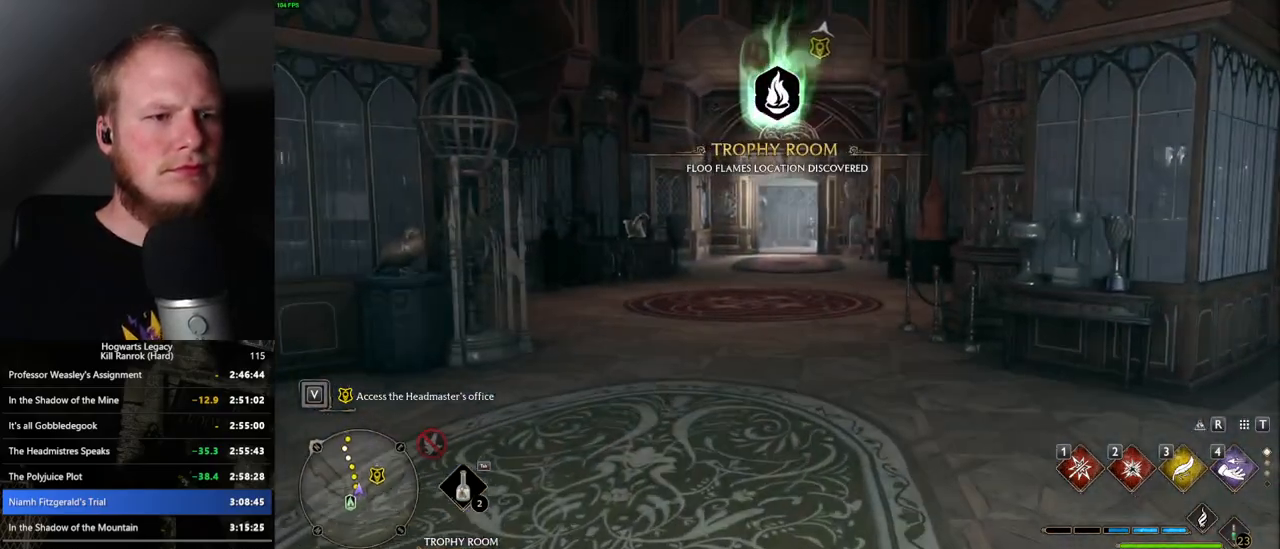
{"keys": ["w"], "mouse": [], "events": []}
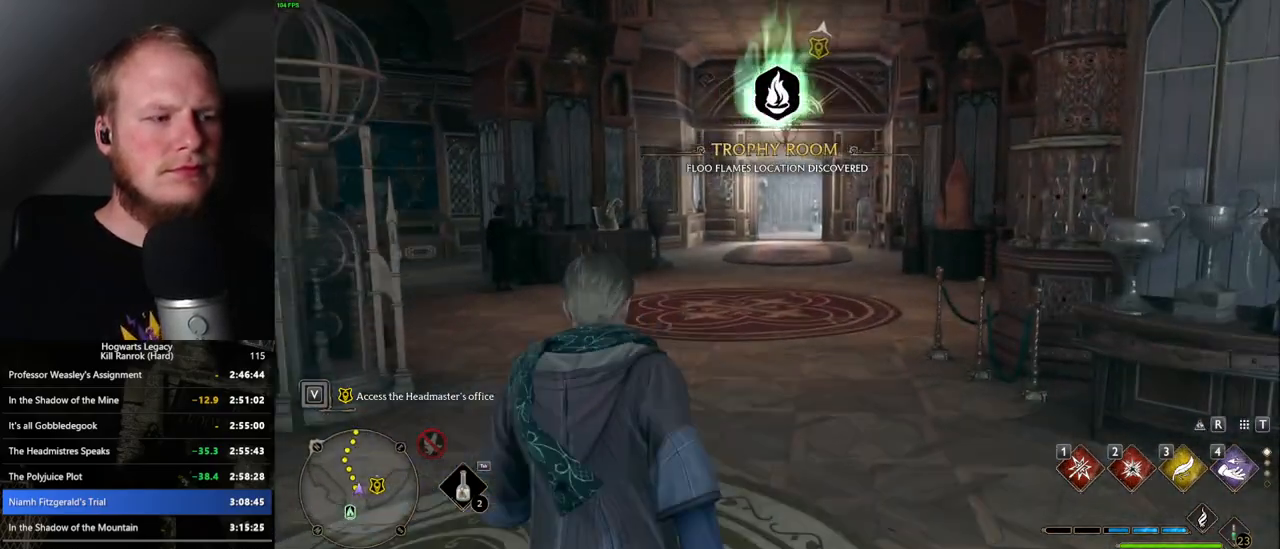
{"keys": ["w"], "mouse": [], "events": []}
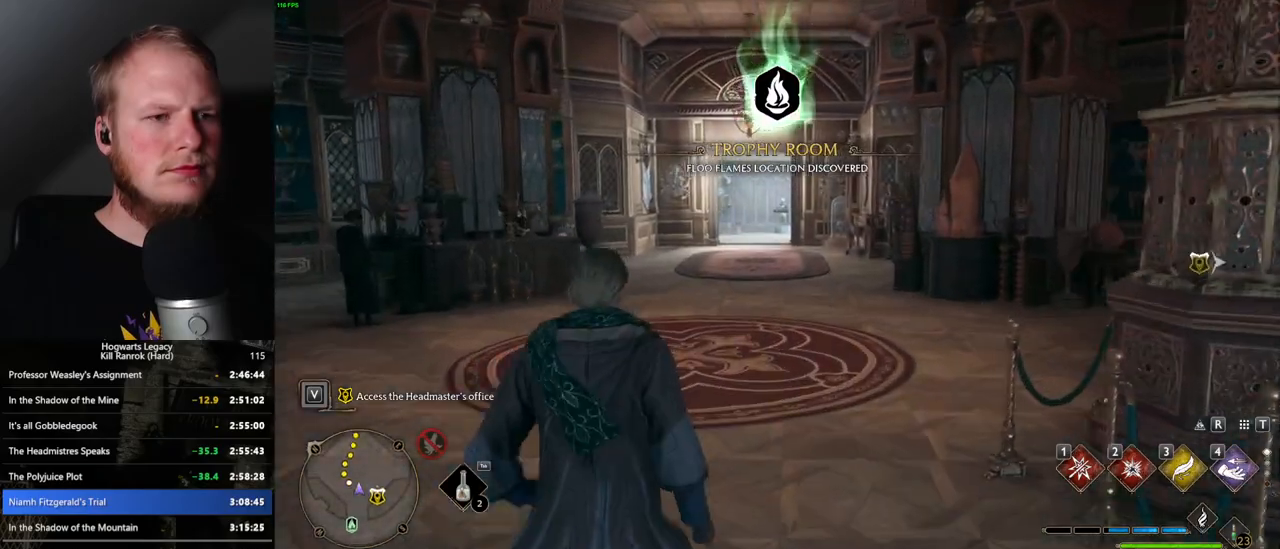
{"keys": ["w"], "mouse": [], "events": []}
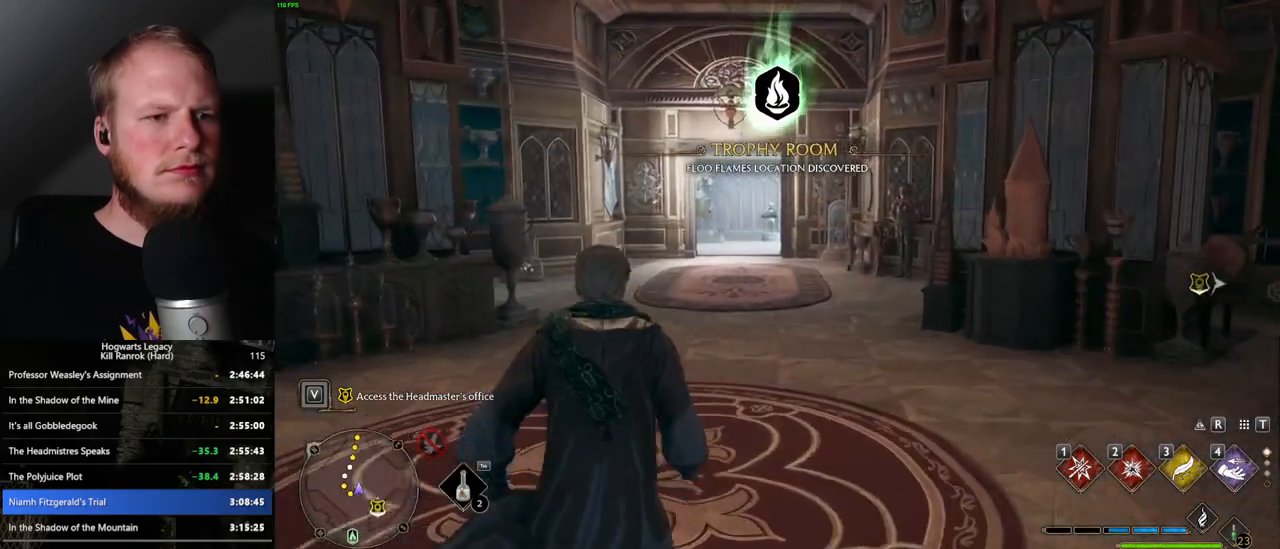
{"keys": ["w"], "mouse": [], "events": []}
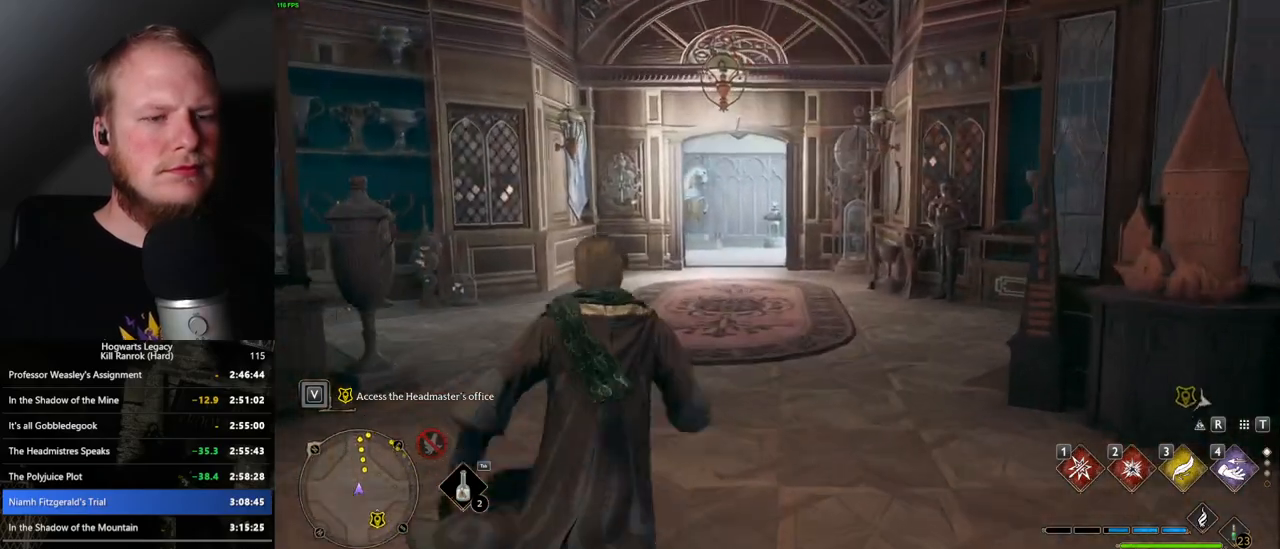
{"keys": ["w"], "mouse": [], "events": []}